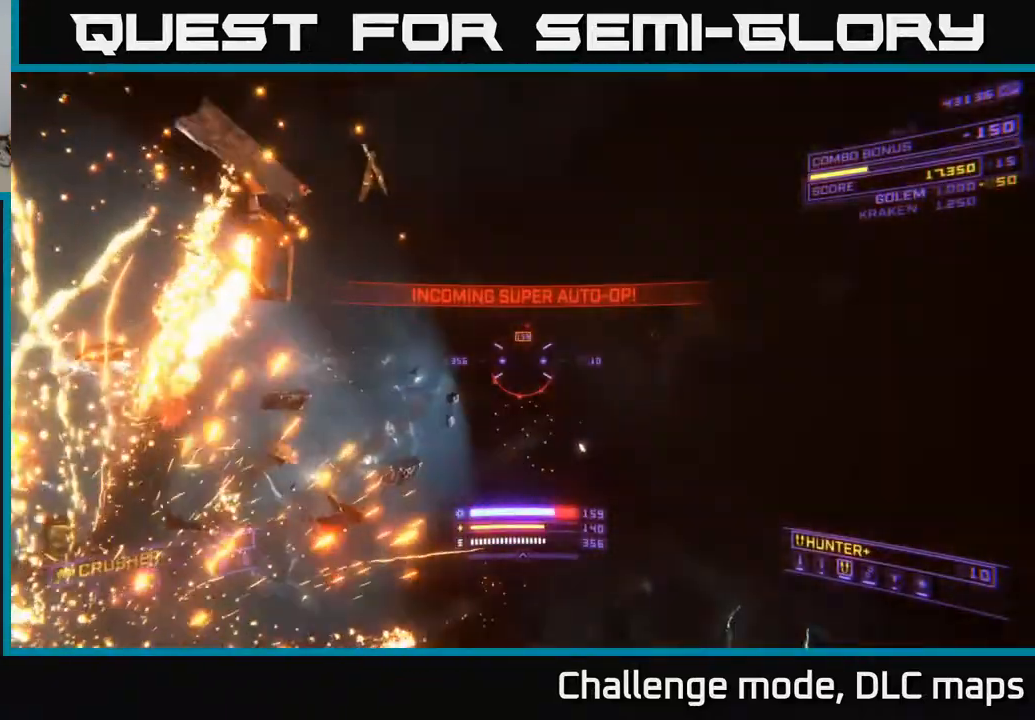
Gameplay with a controller (Xbox layout); each line is a JSON object with the inputs held at the frame after it. "events" lists button and stick changes between this image and that frame as [ms after this image, input, new state], when the widget could be followed in between.
{"buttons": [], "left_stick": "up-left", "right_stick": "down-right", "events": [[33, "R3", "down"], [133, "R3", "up"], [150, "left_stick", "center"], [267, "right_stick", "center"], [333, "left_stick", "up-left"], [450, "right_stick", "down-right"]]}
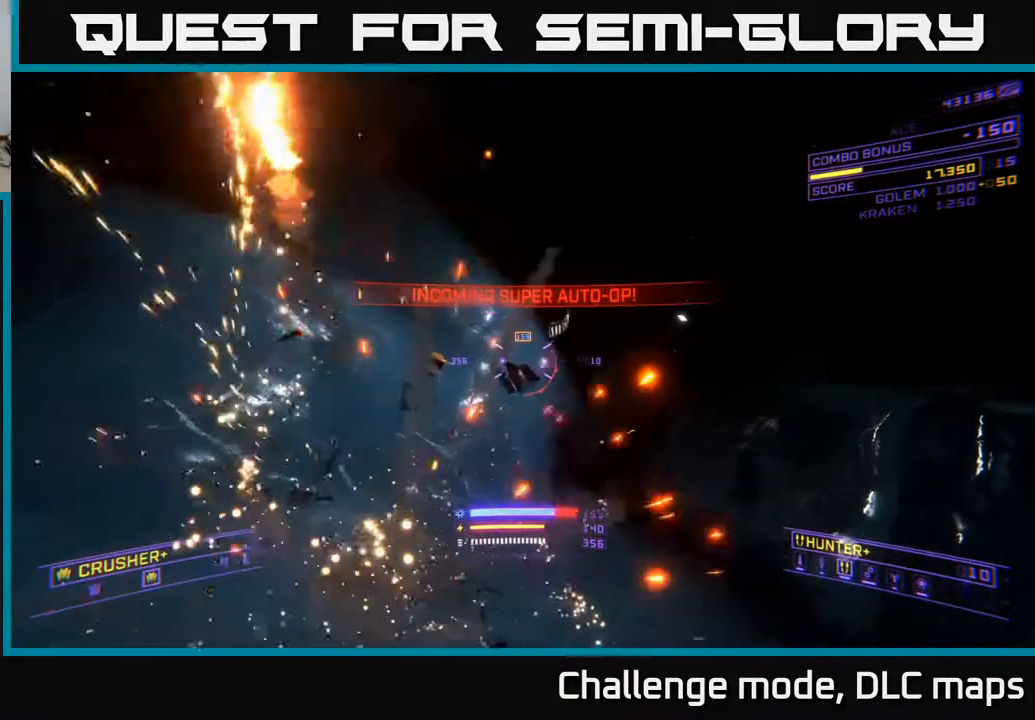
{"buttons": [], "left_stick": "up-left", "right_stick": "right", "events": [[167, "right_stick", "right"], [233, "left_stick", "center"], [300, "left_stick", "up-left"]]}
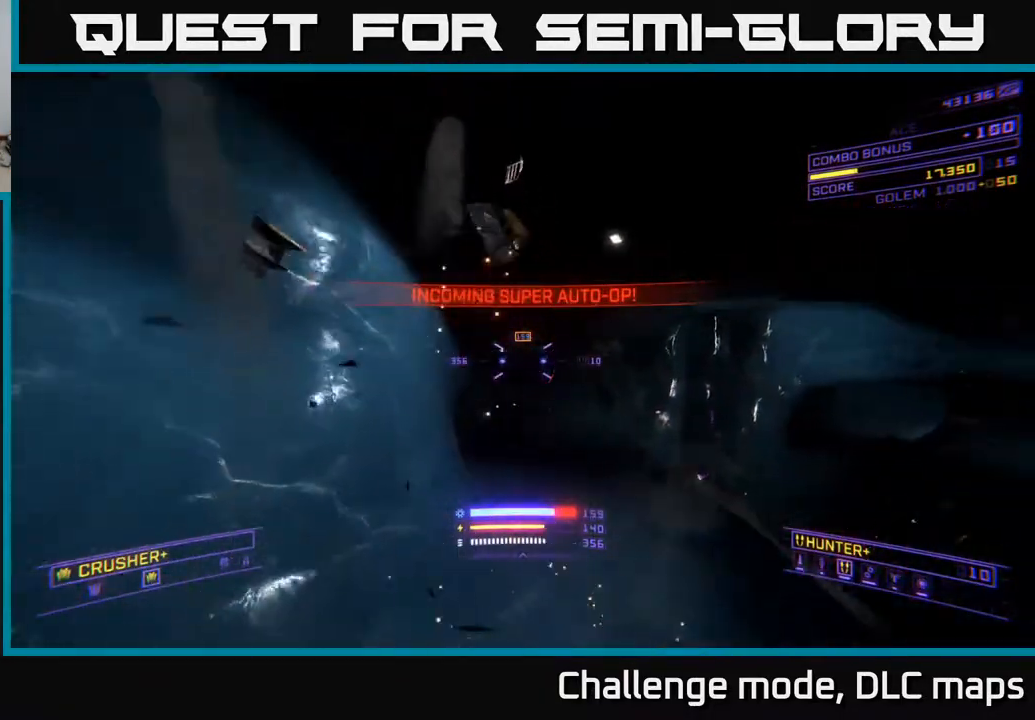
{"buttons": [], "left_stick": "up-right", "right_stick": "down-right", "events": [[50, "left_stick", "up-right"], [83, "right_stick", "center"], [317, "right_stick", "right"], [367, "right_stick", "down-right"]]}
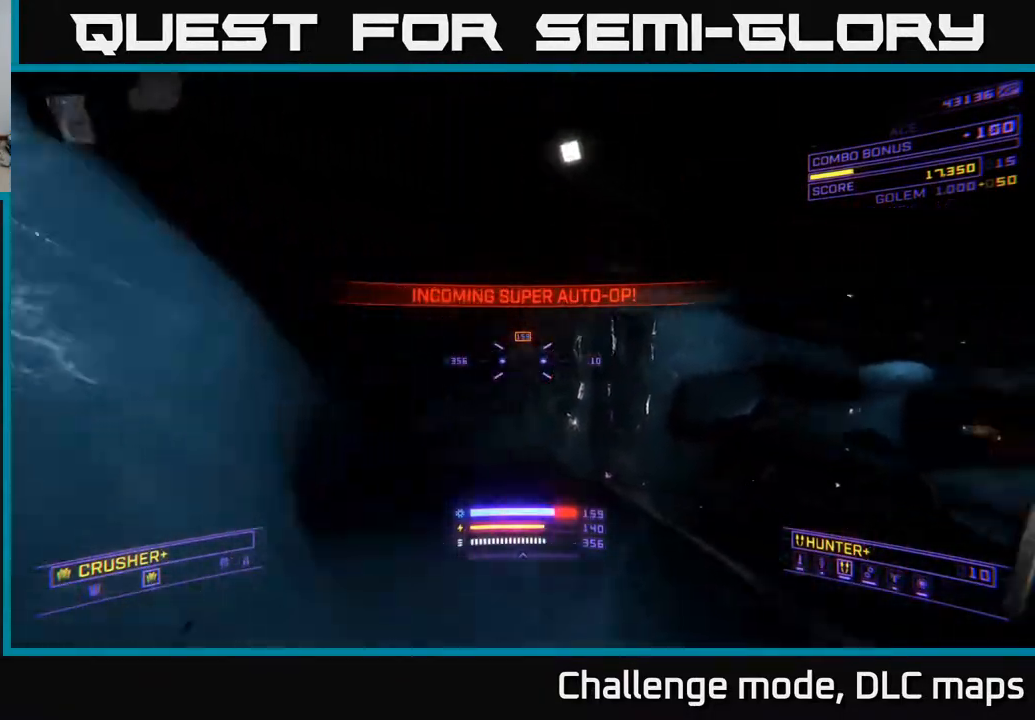
{"buttons": ["L1"], "left_stick": "up", "right_stick": "center", "events": [[67, "R3", "down"], [117, "X", "down"], [117, "left_stick", "up"], [200, "R3", "up"], [233, "right_stick", "center"], [283, "X", "up"], [467, "L1", "down"]]}
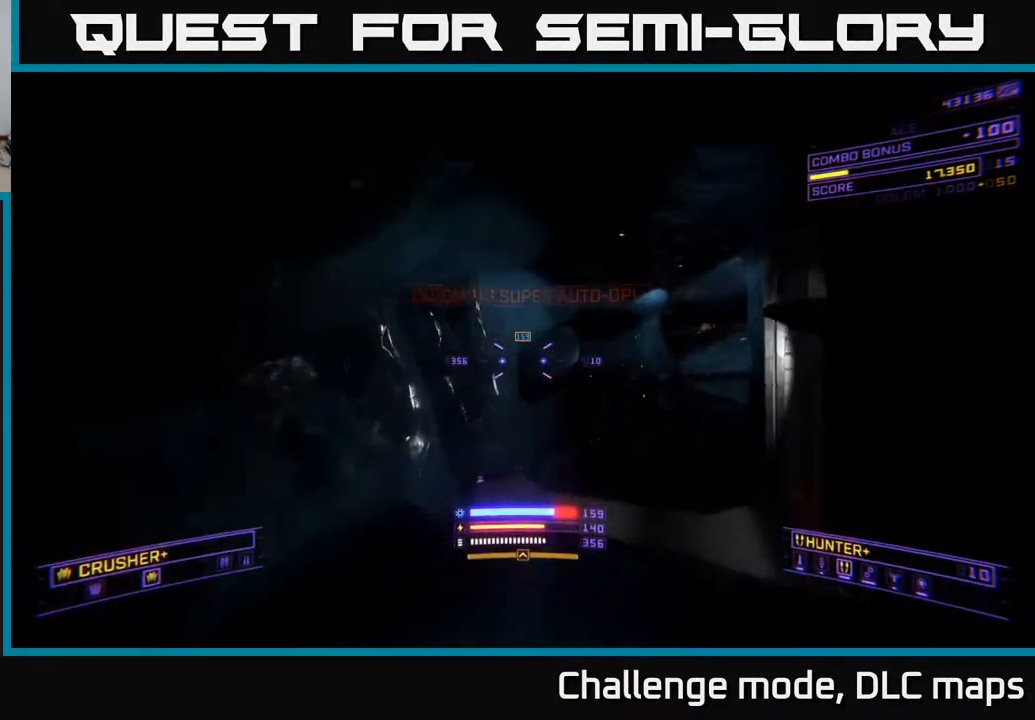
{"buttons": [], "left_stick": "up", "right_stick": "center", "events": [[17, "right_stick", "up-right"], [217, "L1", "up"], [300, "X", "down"], [350, "right_stick", "center"], [433, "X", "up"]]}
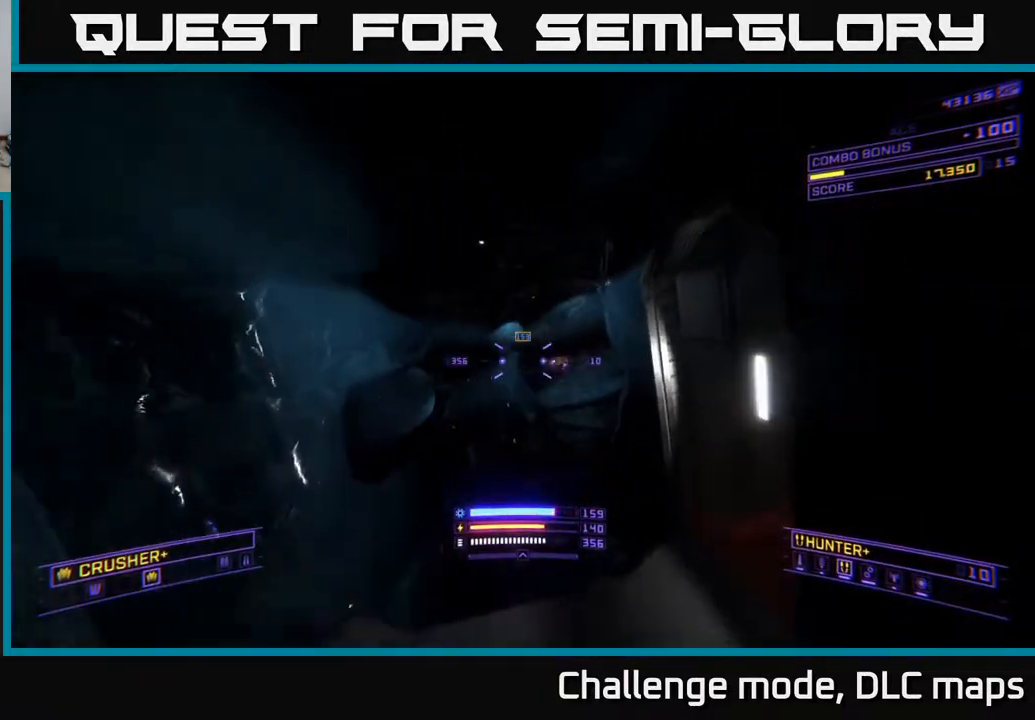
{"buttons": [], "left_stick": "center", "right_stick": "center", "events": [[17, "right_stick", "up"], [133, "right_stick", "center"], [167, "left_stick", "center"], [333, "right_stick", "down"], [467, "right_stick", "center"]]}
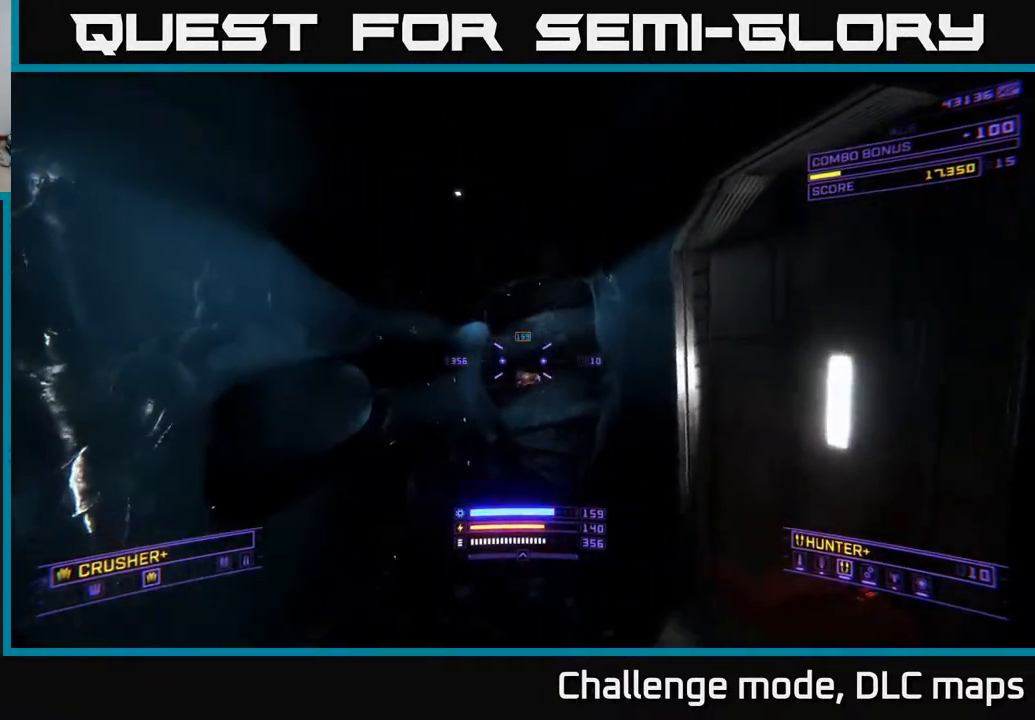
{"buttons": ["X"], "left_stick": "down-left", "right_stick": "down-left", "events": [[150, "right_stick", "up-right"], [217, "left_stick", "left"], [233, "R2", "down"], [267, "right_stick", "center"], [317, "R2", "up"], [367, "X", "down"], [417, "left_stick", "down-left"], [417, "right_stick", "down-left"]]}
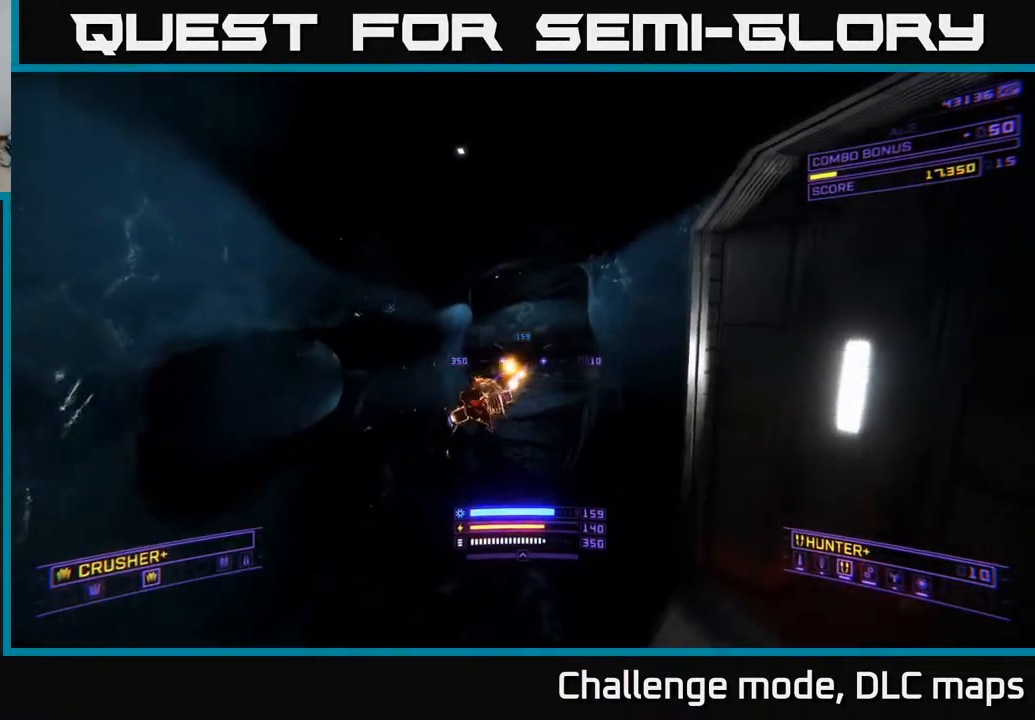
{"buttons": [], "left_stick": "left", "right_stick": "up-right", "events": [[150, "R2", "down"], [150, "right_stick", "down-right"], [200, "right_stick", "right"], [233, "R2", "up"], [467, "X", "up"], [500, "left_stick", "left"], [500, "right_stick", "up-right"]]}
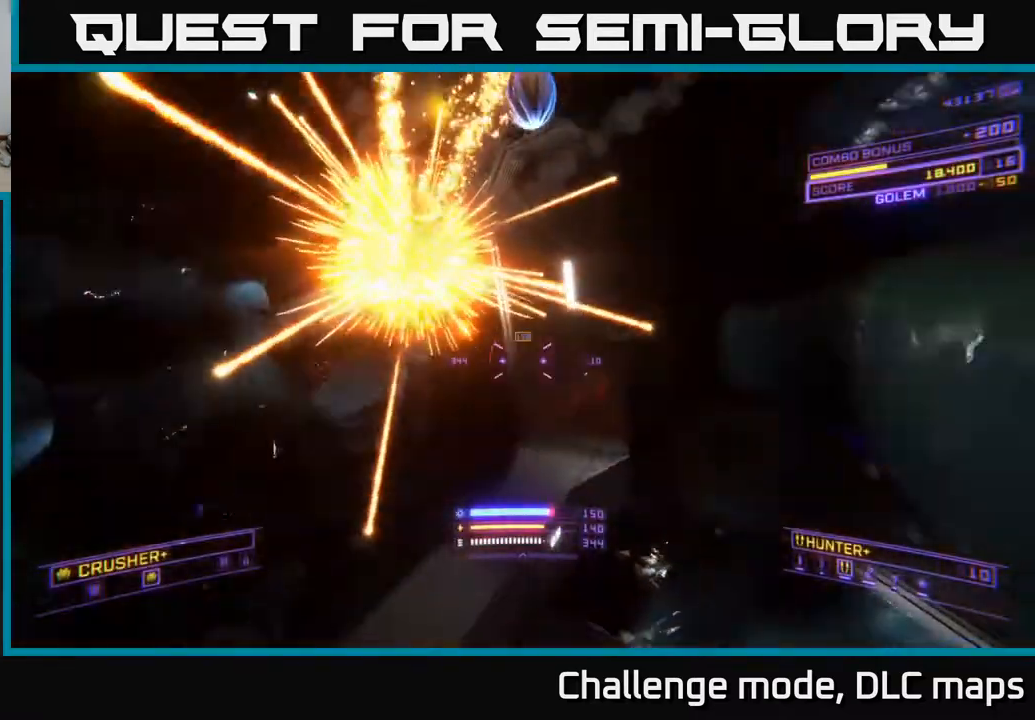
{"buttons": ["A"], "left_stick": "up-right", "right_stick": "down-right", "events": [[317, "A", "down"], [333, "left_stick", "up-right"], [400, "right_stick", "down-right"]]}
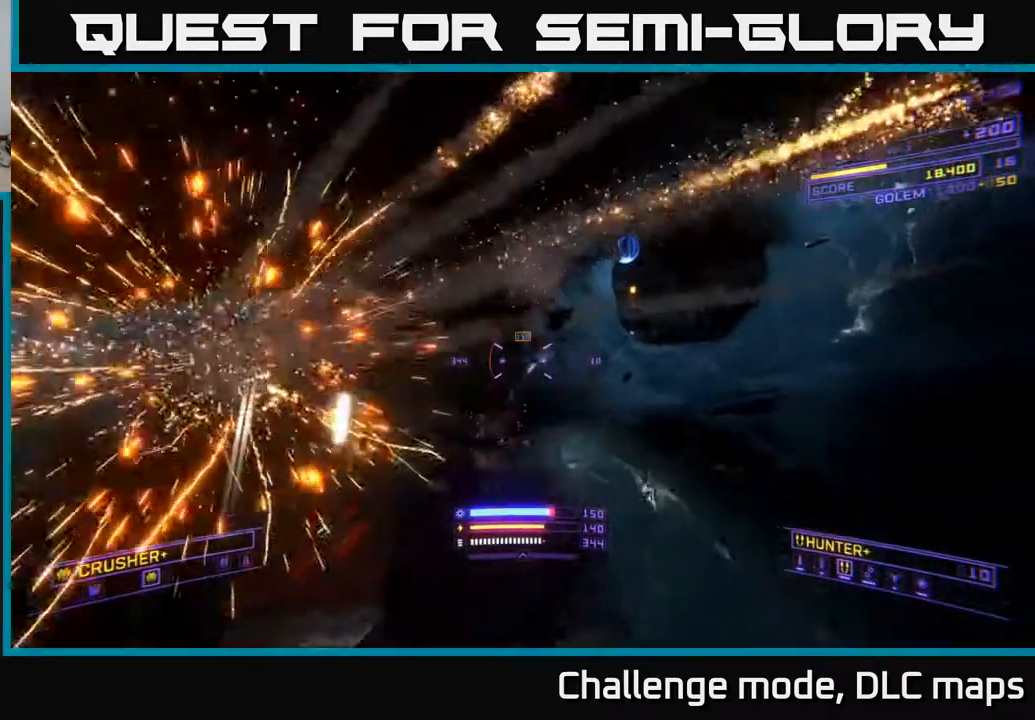
{"buttons": ["X", "L1"], "left_stick": "up-right", "right_stick": "down-left", "events": [[50, "L1", "down"], [50, "right_stick", "right"], [167, "right_stick", "up-right"], [317, "right_stick", "center"], [450, "A", "up"], [450, "right_stick", "down-left"], [500, "X", "down"]]}
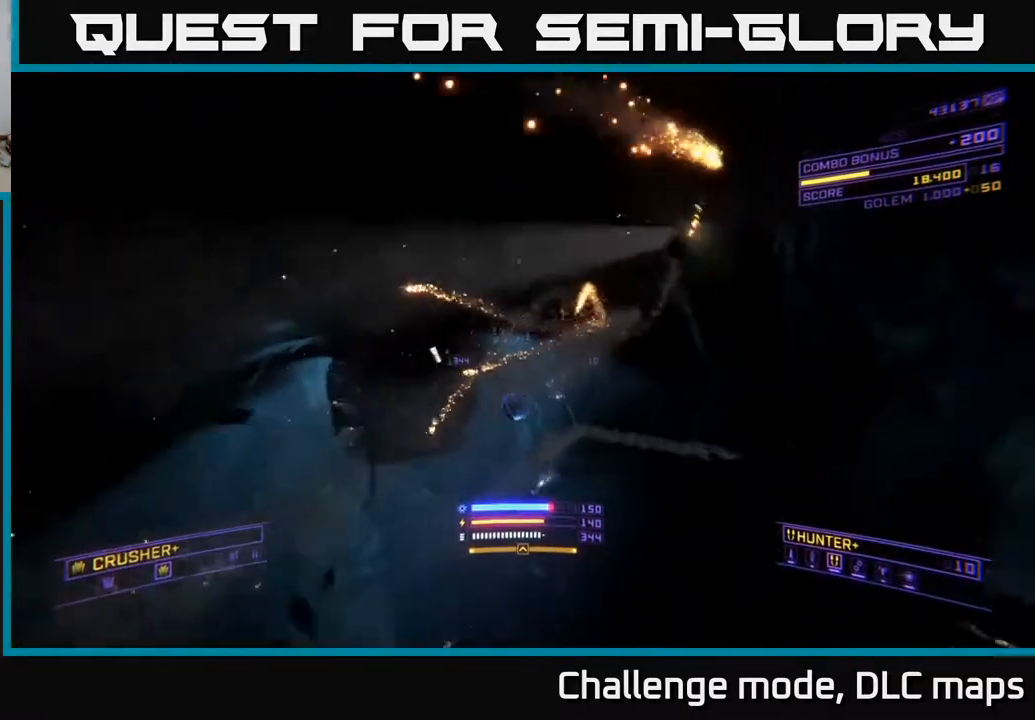
{"buttons": [], "left_stick": "up-right", "right_stick": "up-left", "events": [[117, "right_stick", "left"], [333, "right_stick", "up-left"], [467, "X", "up"], [483, "L1", "up"]]}
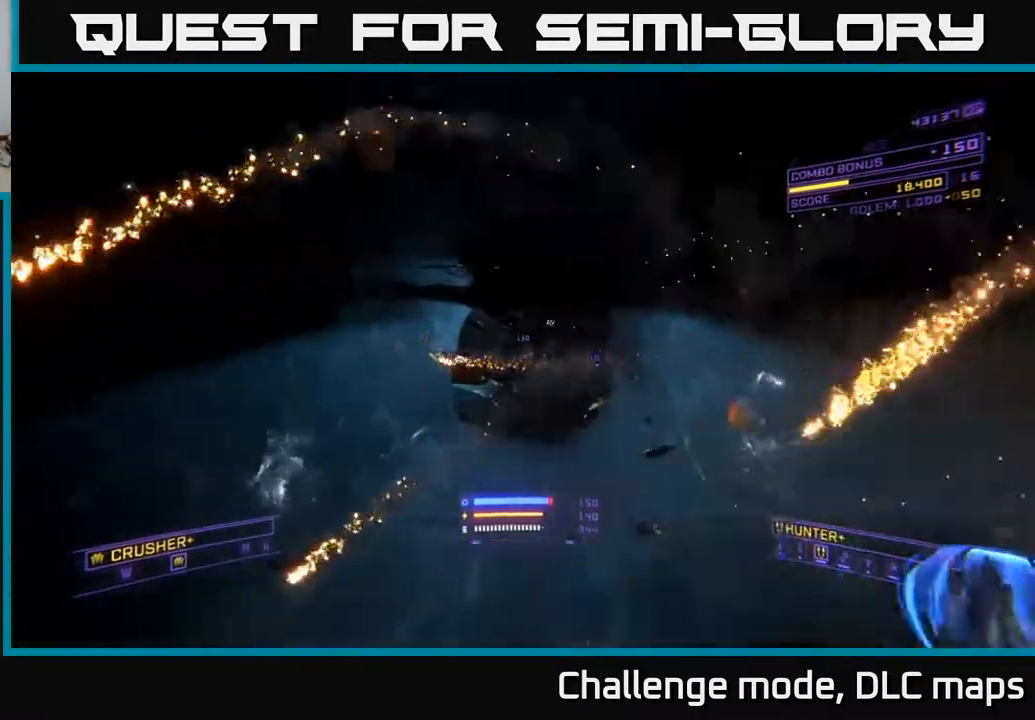
{"buttons": [], "left_stick": "left", "right_stick": "left", "events": [[83, "right_stick", "left"], [267, "left_stick", "center"], [317, "left_stick", "left"]]}
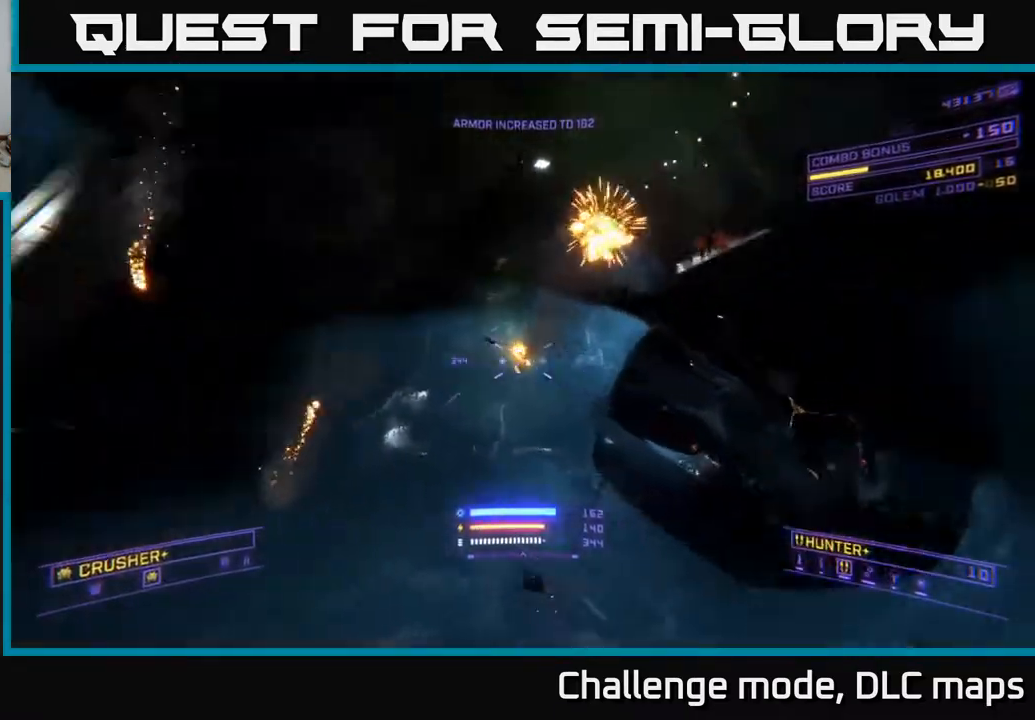
{"buttons": ["L1"], "left_stick": "up", "right_stick": "center", "events": [[283, "left_stick", "up-left"], [300, "L1", "down"], [300, "right_stick", "center"], [433, "left_stick", "up"]]}
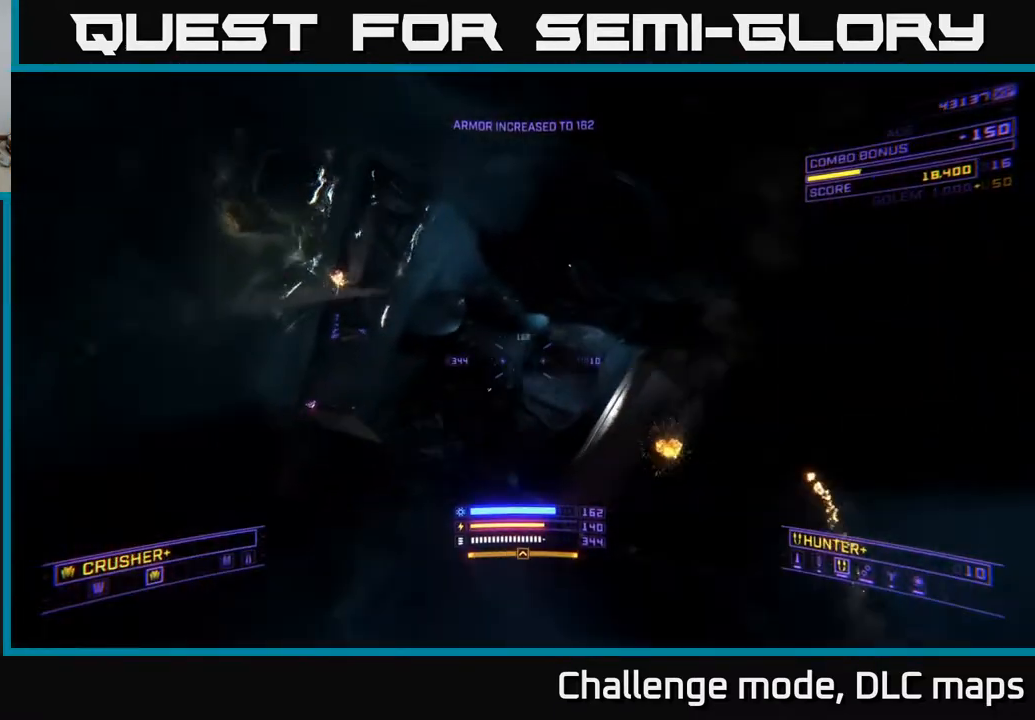
{"buttons": ["L1"], "left_stick": "up", "right_stick": "center", "events": []}
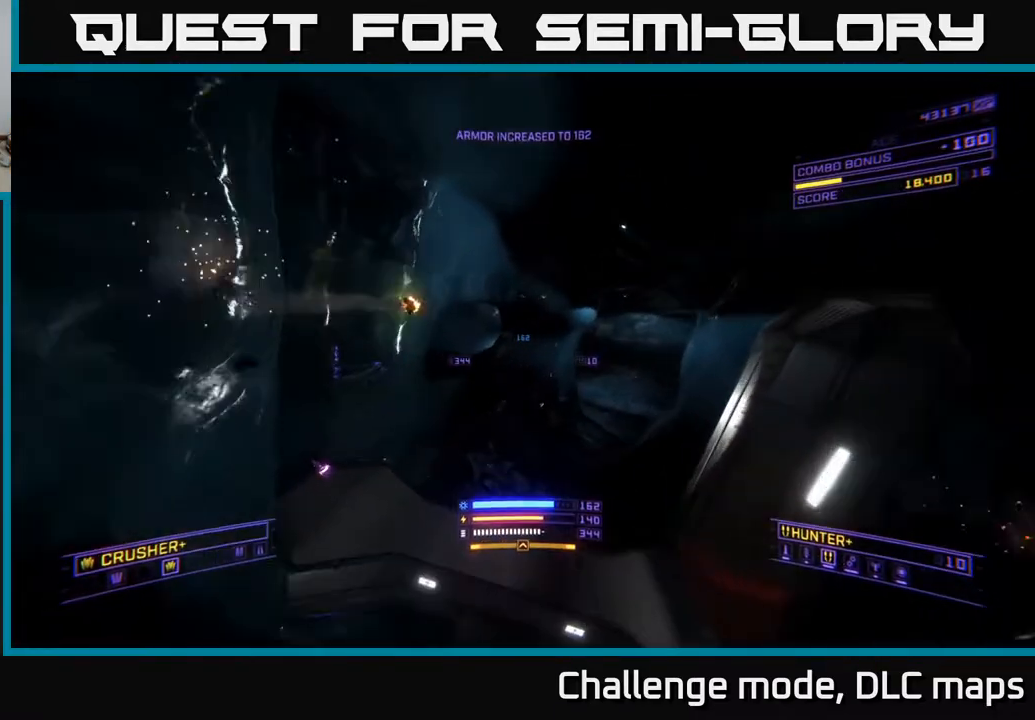
{"buttons": ["X"], "left_stick": "up-left", "right_stick": "right", "events": [[67, "right_stick", "right"], [100, "left_stick", "up-left"], [300, "L1", "up"], [400, "X", "down"]]}
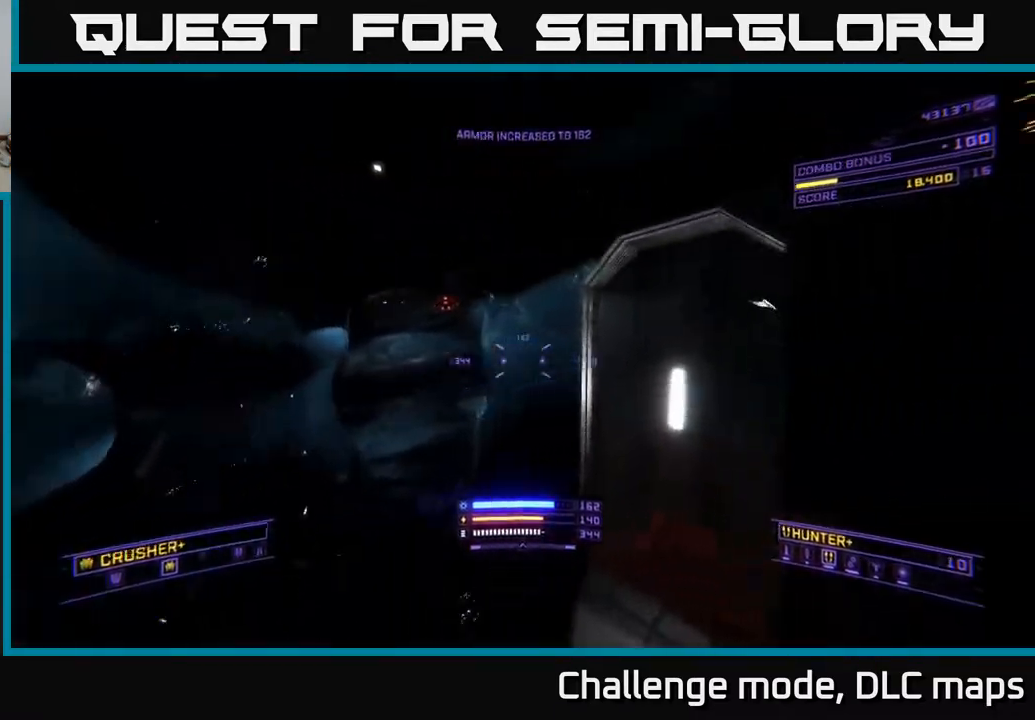
{"buttons": [], "left_stick": "up-left", "right_stick": "up-left", "events": [[83, "right_stick", "center"], [183, "right_stick", "up-left"], [267, "X", "up"]]}
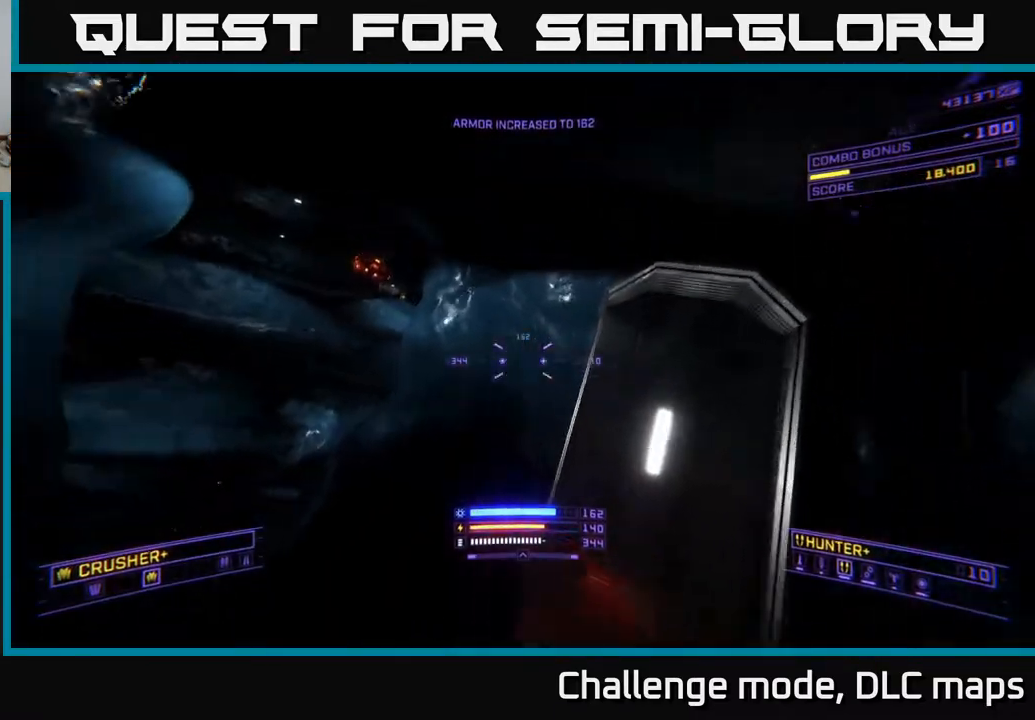
{"buttons": ["X"], "left_stick": "up", "right_stick": "center", "events": [[17, "X", "down"], [50, "right_stick", "center"], [200, "right_stick", "up"], [250, "L2", "down"], [283, "left_stick", "up"], [383, "L2", "up"], [400, "right_stick", "center"]]}
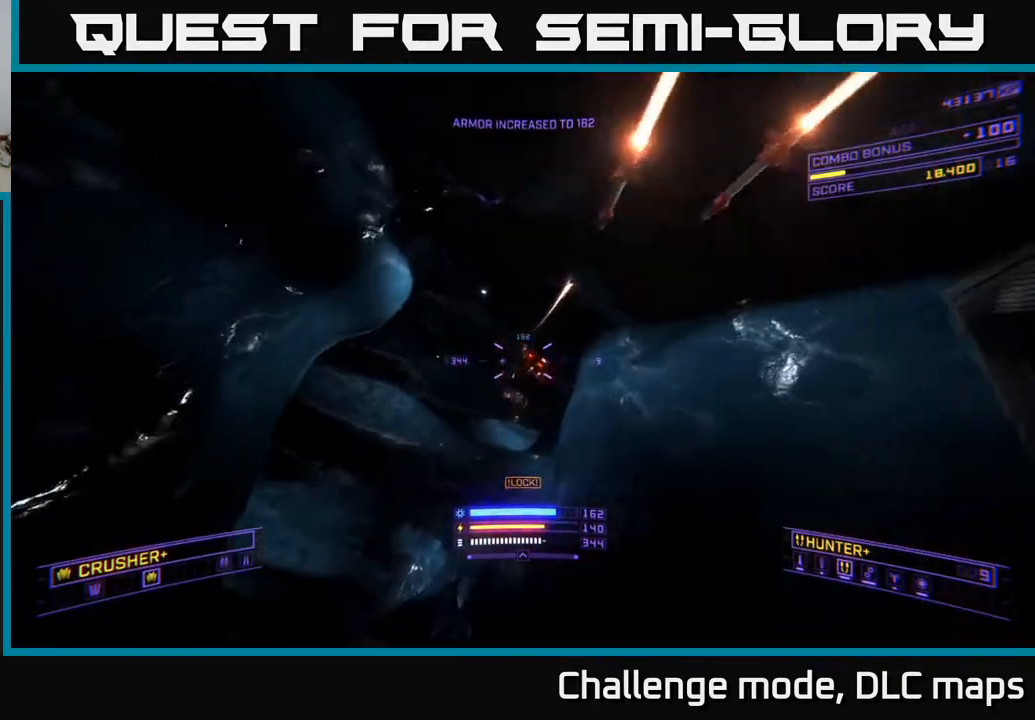
{"buttons": [], "left_stick": "up-left", "right_stick": "center", "events": [[50, "L2", "down"], [83, "right_stick", "down"], [150, "right_stick", "right"], [183, "L2", "up"], [250, "X", "up"], [317, "left_stick", "up-left"], [333, "right_stick", "up"], [433, "right_stick", "center"]]}
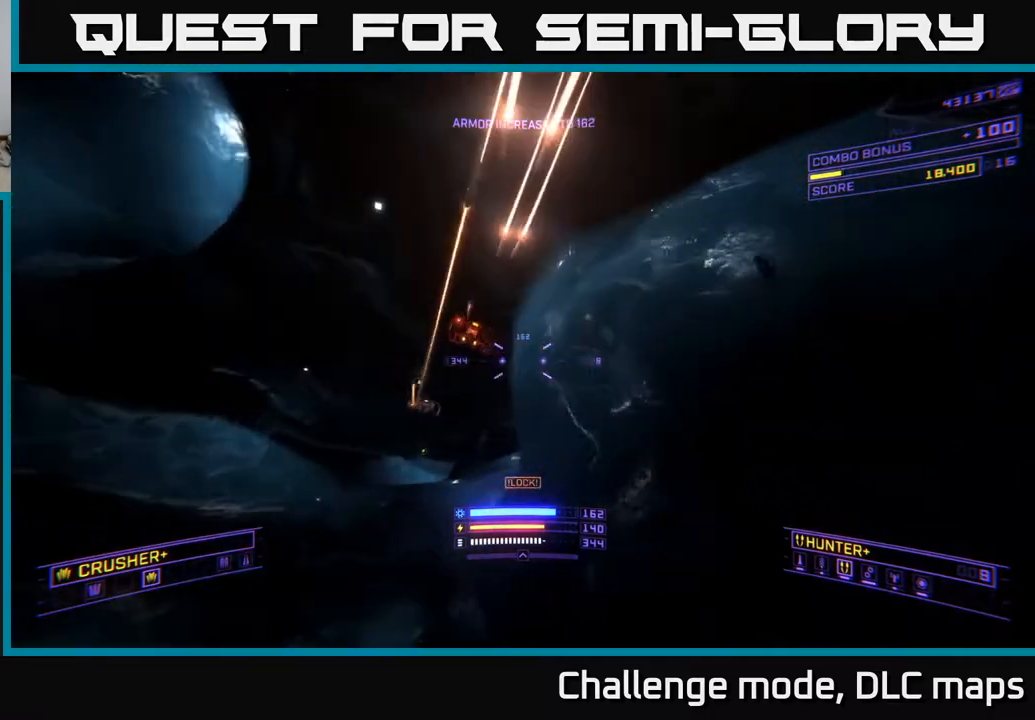
{"buttons": ["A"], "left_stick": "up", "right_stick": "up", "events": [[67, "A", "down"], [83, "right_stick", "up"], [267, "A", "up"], [283, "right_stick", "left"], [433, "A", "down"], [483, "left_stick", "up"], [483, "right_stick", "up"]]}
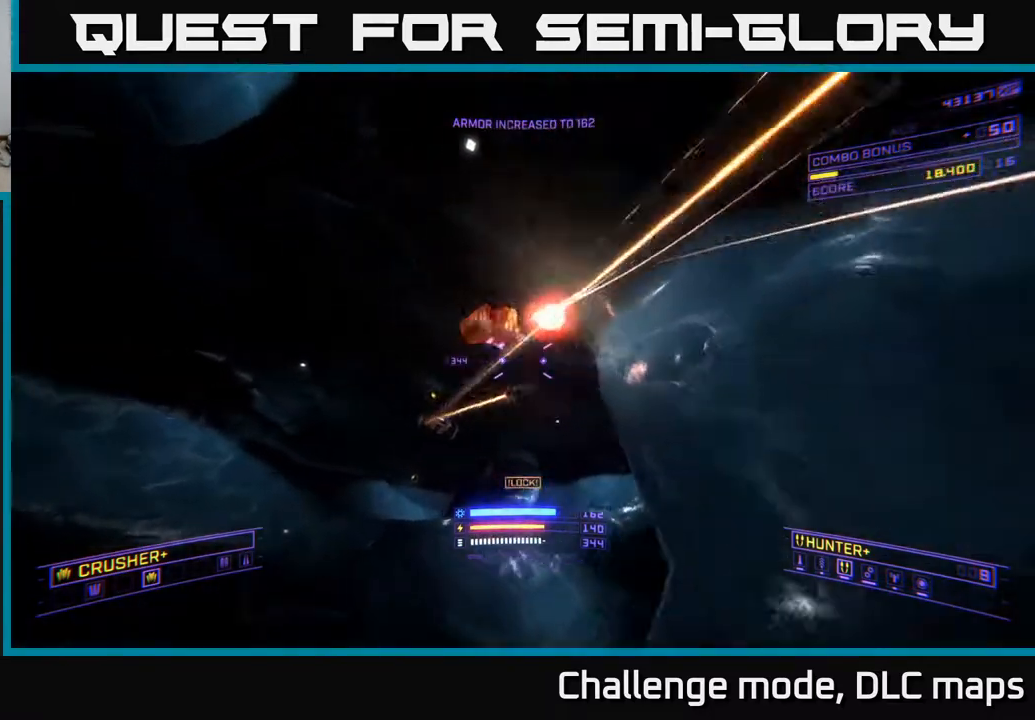
{"buttons": [], "left_stick": "up-right", "right_stick": "down", "events": [[17, "left_stick", "up-right"], [117, "left_stick", "up-left"], [133, "R2", "down"], [133, "right_stick", "down-left"], [233, "R2", "up"], [233, "left_stick", "up-right"], [283, "left_stick", "right"], [300, "right_stick", "down"], [333, "A", "up"], [417, "left_stick", "up-right"]]}
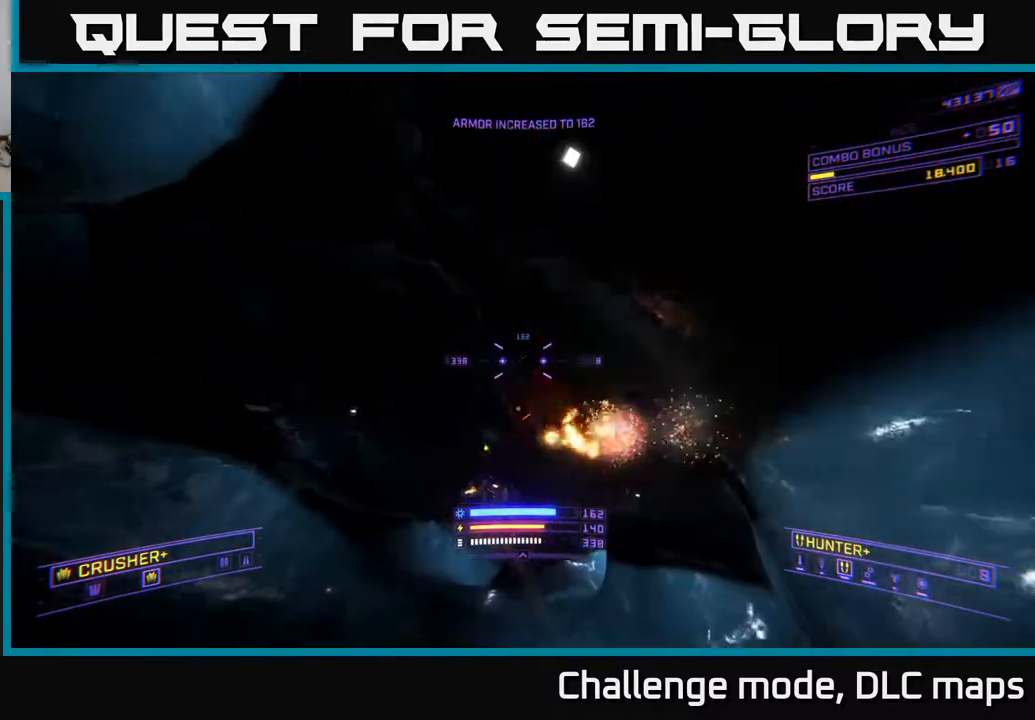
{"buttons": ["X"], "left_stick": "up", "right_stick": "down-left", "events": [[100, "R2", "down"], [100, "right_stick", "center"], [150, "R2", "up"], [250, "X", "down"], [283, "left_stick", "up"], [300, "right_stick", "left"], [350, "right_stick", "up-left"], [500, "right_stick", "down-left"]]}
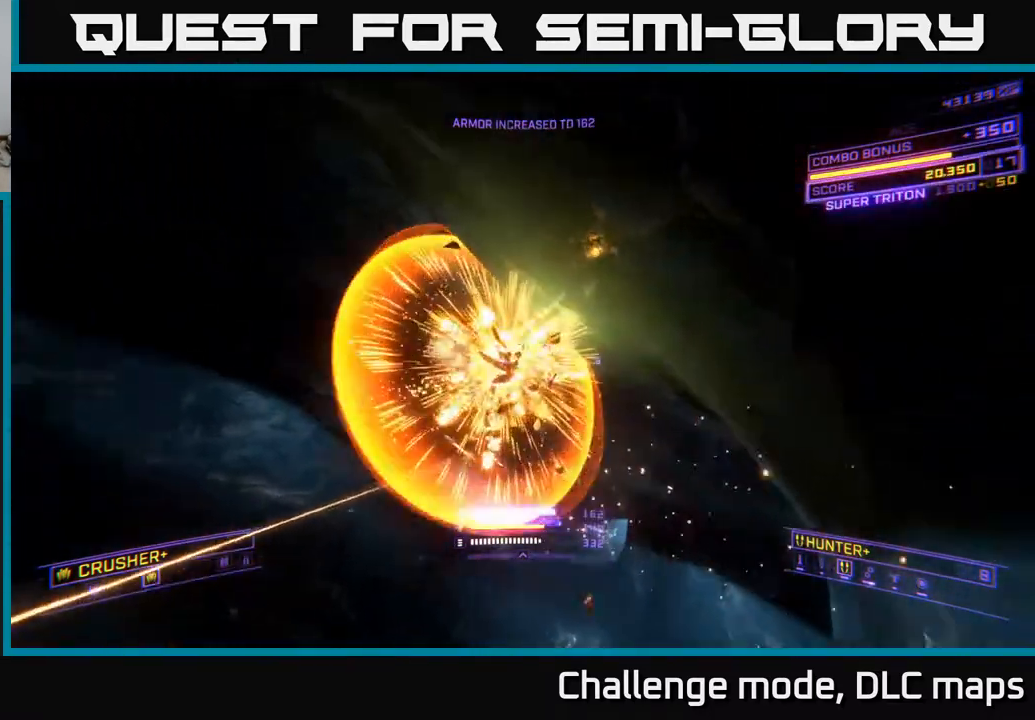
{"buttons": ["X"], "left_stick": "up", "right_stick": "up-right", "events": [[17, "right_stick", "down"], [217, "right_stick", "center"], [317, "left_stick", "up-left"], [383, "right_stick", "up-right"], [433, "R2", "down"], [433, "left_stick", "up"], [500, "R2", "up"]]}
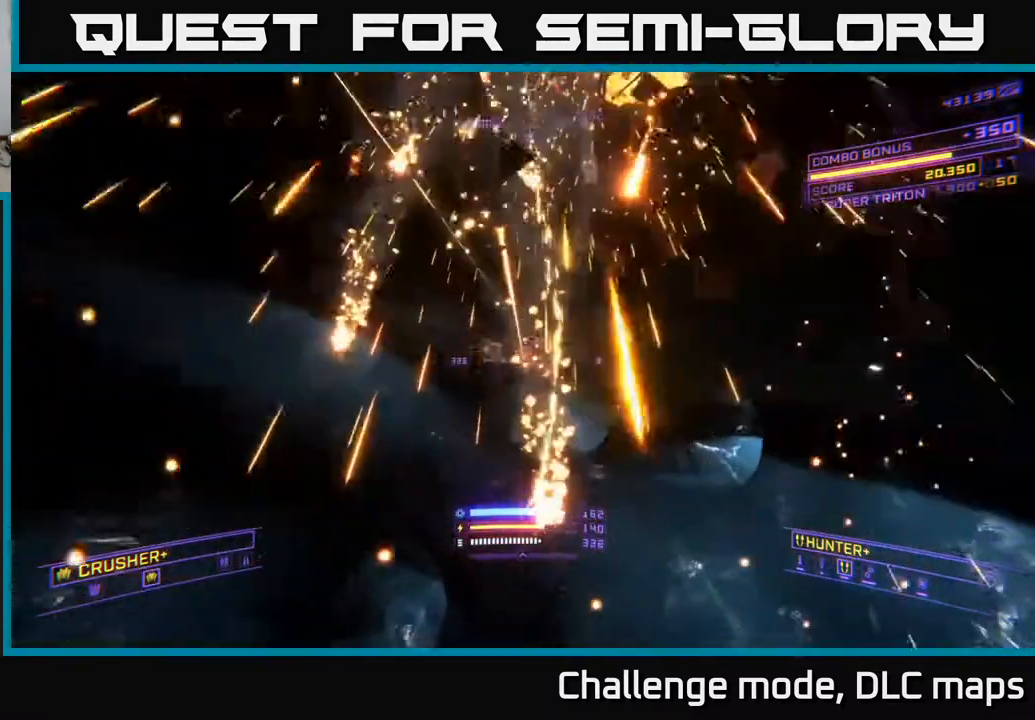
{"buttons": [], "left_stick": "up-left", "right_stick": "up-left", "events": [[50, "X", "up"], [67, "left_stick", "up-left"], [117, "right_stick", "up"], [267, "right_stick", "up-left"]]}
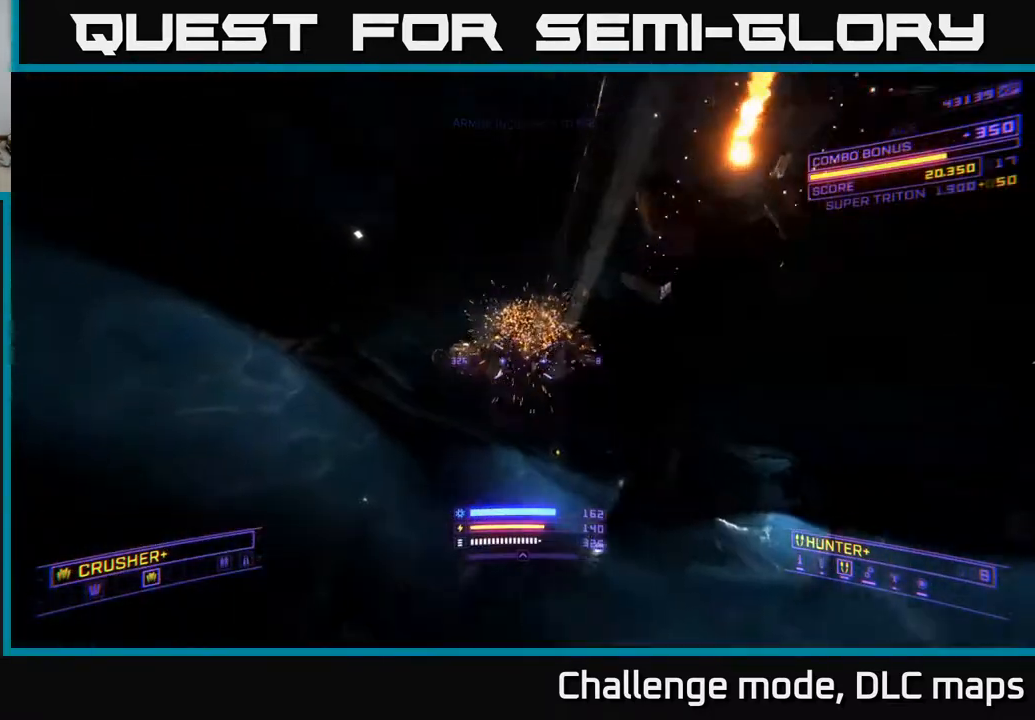
{"buttons": ["A"], "left_stick": "down", "right_stick": "right", "events": [[50, "left_stick", "up"], [67, "right_stick", "center"], [150, "A", "down"], [200, "R2", "down"], [250, "R2", "up"], [250, "left_stick", "down"], [350, "right_stick", "right"]]}
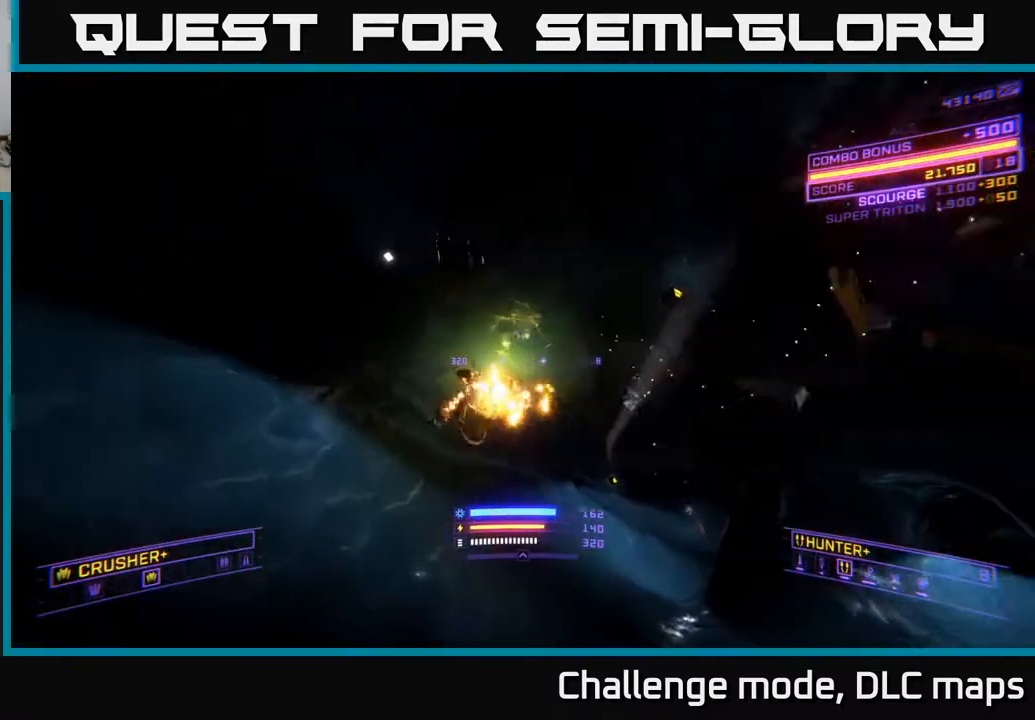
{"buttons": ["X", "L1"], "left_stick": "up-right", "right_stick": "down-right", "events": [[50, "left_stick", "right"], [50, "right_stick", "center"], [150, "left_stick", "up"], [233, "A", "up"], [233, "L1", "down"], [317, "right_stick", "down-right"], [400, "X", "down"], [450, "left_stick", "up-right"]]}
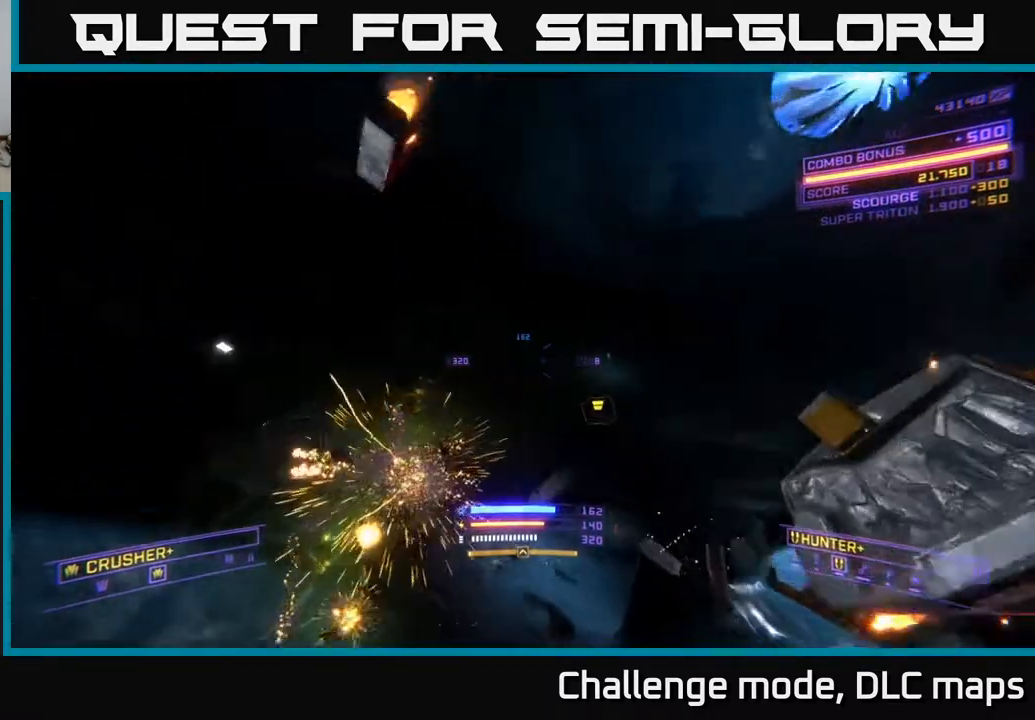
{"buttons": [], "left_stick": "center", "right_stick": "right", "events": [[150, "right_stick", "right"], [167, "X", "up"], [200, "left_stick", "up"], [367, "L1", "up"], [433, "left_stick", "center"]]}
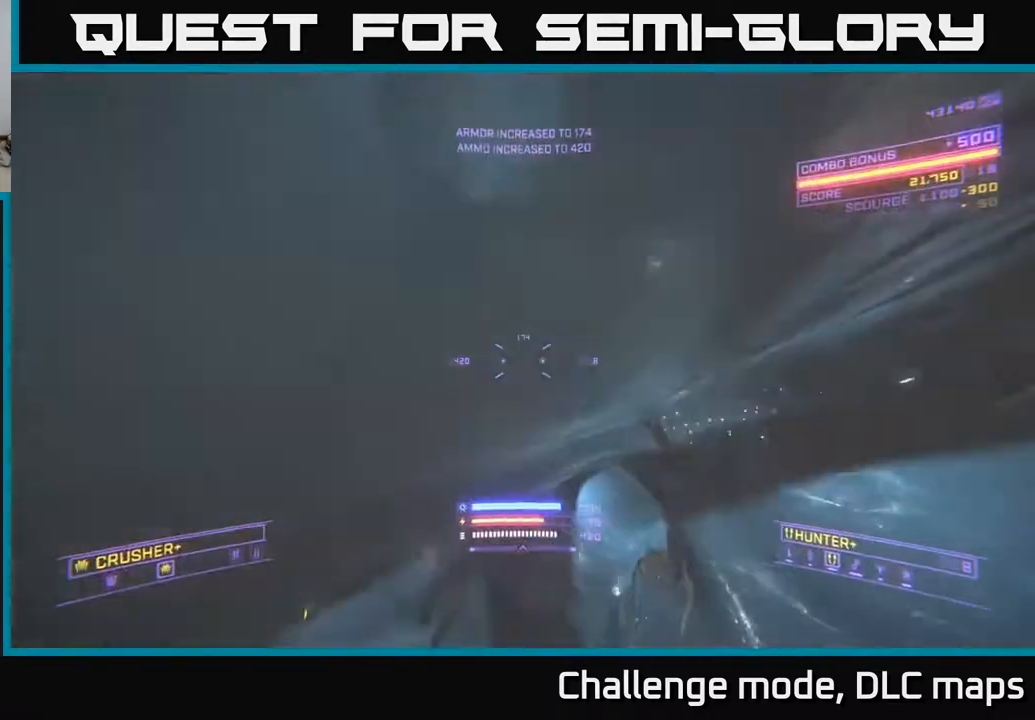
{"buttons": [], "left_stick": "up-right", "right_stick": "down-right", "events": [[33, "left_stick", "right"], [300, "L3", "down"], [383, "right_stick", "down-right"], [433, "L3", "up"], [500, "left_stick", "up-right"]]}
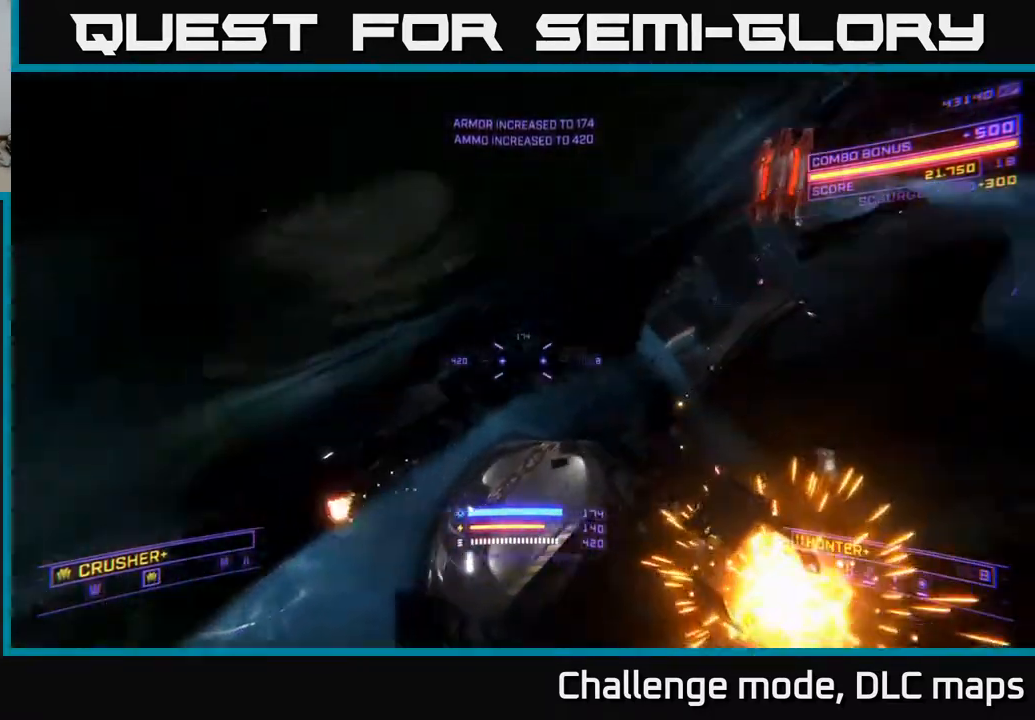
{"buttons": [], "left_stick": "up-right", "right_stick": "center", "events": [[33, "right_stick", "center"], [150, "left_stick", "up"], [333, "left_stick", "up-right"], [367, "X", "down"], [433, "X", "up"]]}
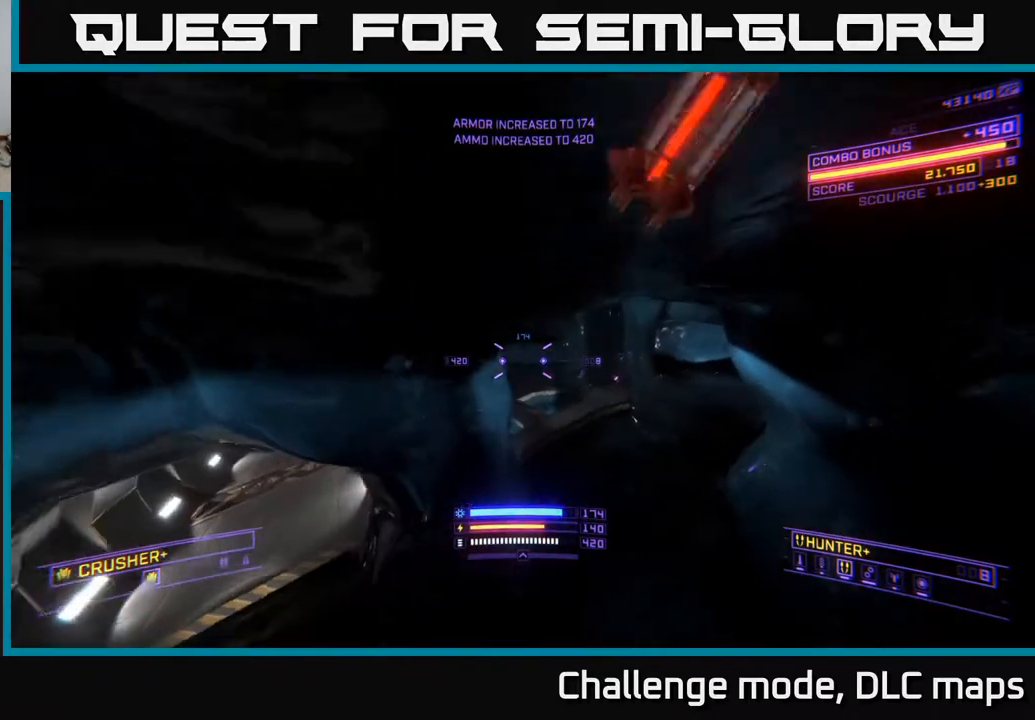
{"buttons": [], "left_stick": "up", "right_stick": "center", "events": [[83, "left_stick", "right"], [100, "A", "down"], [383, "A", "up"], [383, "left_stick", "up"]]}
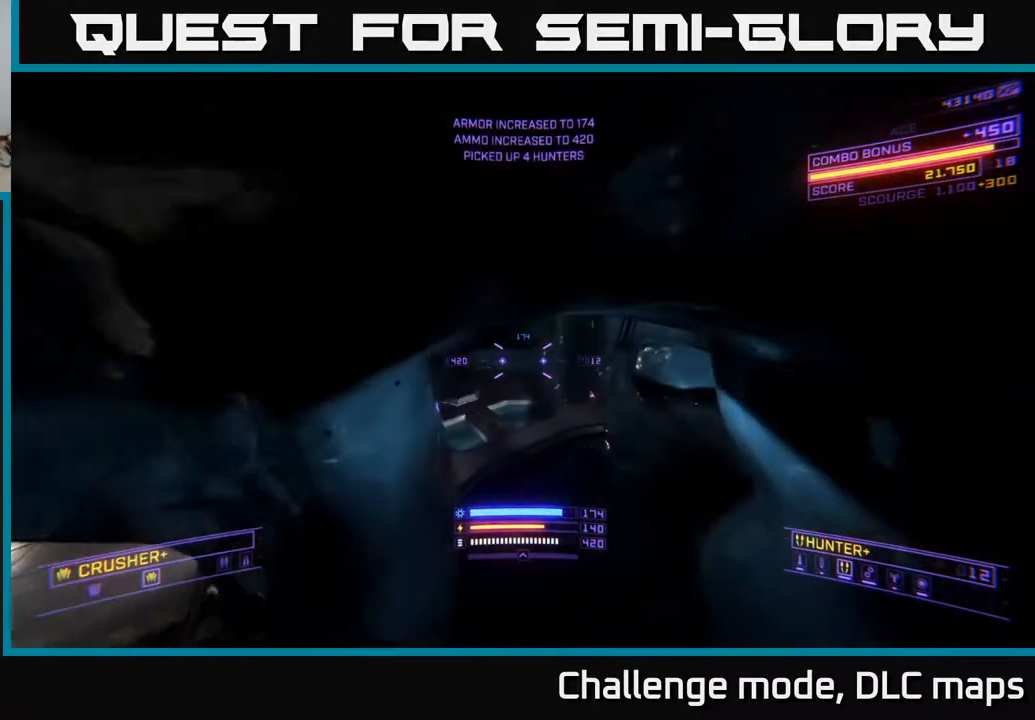
{"buttons": ["X", "L3"], "left_stick": "up", "right_stick": "center", "events": [[33, "X", "down"], [417, "L3", "down"]]}